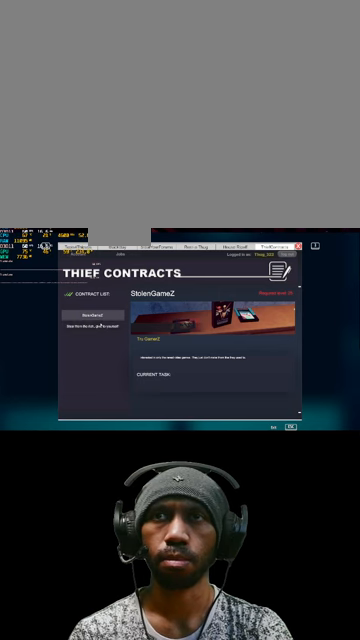
Gameplay with keyboard and mouse; each line is a JSON object with the keys and mouse buttons held at the frame after it. "events" lists presses ("down") and releases ("up") of "1", "2", "3", "4", "5", "a", "alt", "b", "c", "ctrl", "d", "e", "f", "g", "q", "r", "s", "shift", "space", "t", "tab", "v", "w", "x", "z", "mouse_left", "mouse_wheel", "mouse_right", "mouse_mb4" and "mouse_mb5" between this image and that frame as [ms after this image, input, new state], when the widget could be followed in between. "mouse_left", "mouse_wheel", "mouse_right", "mouse_mb4", "mouse_mb5" = the "left", "wheel", "right", "mb4", "mb5" buttons of the "mouse" list. No other keys are recorded. "wheel" means that the mouse wheel is clicked or scrolled. Mouse movement is not recorded.
{"keys": [], "mouse": [], "events": []}
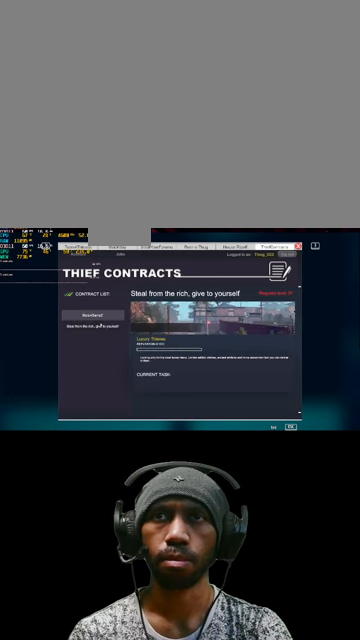
{"keys": [], "mouse": [], "events": []}
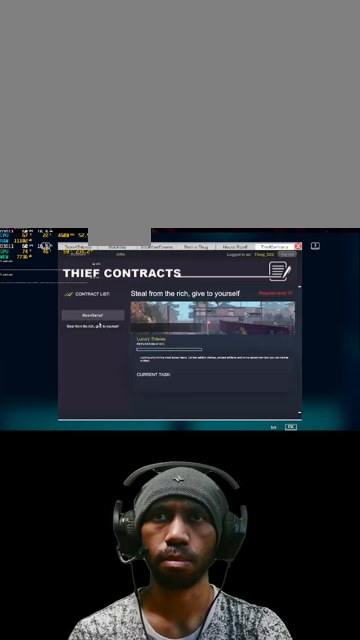
{"keys": [], "mouse": [], "events": []}
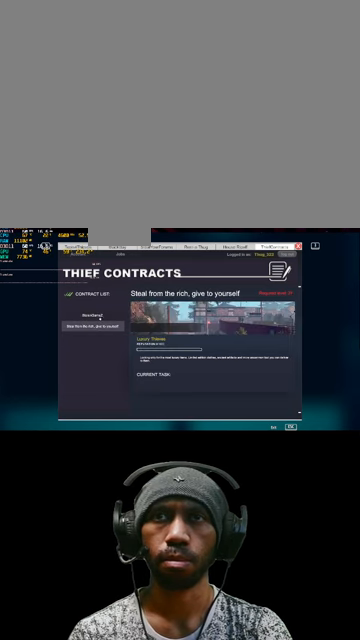
{"keys": [], "mouse": [], "events": [[133, "mouse_left", "down"], [333, "mouse_left", "up"]]}
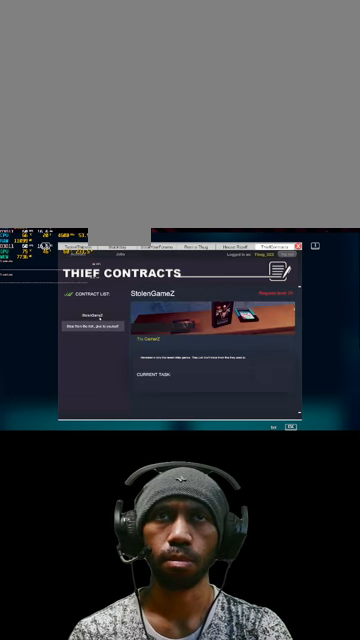
{"keys": [], "mouse": [], "events": []}
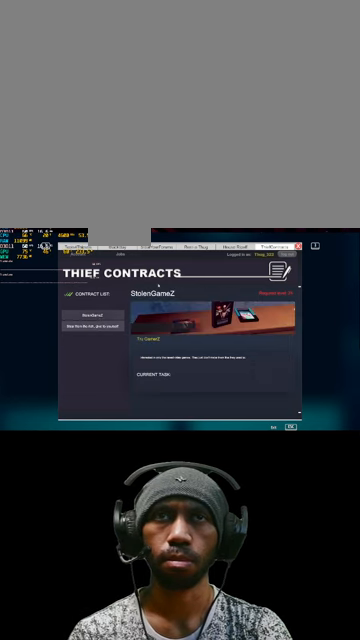
{"keys": [], "mouse": [], "events": []}
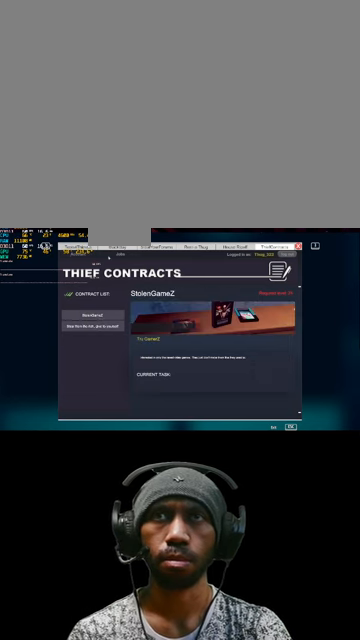
{"keys": [], "mouse": ["left"], "events": [[400, "mouse_left", "down"]]}
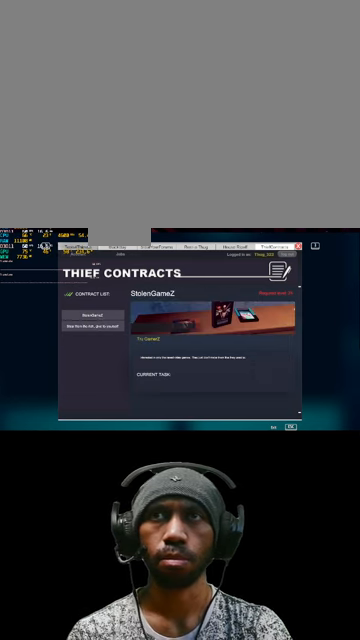
{"keys": [], "mouse": [], "events": [[67, "mouse_left", "up"]]}
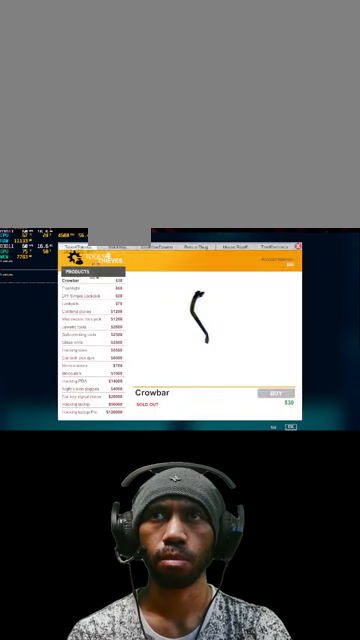
{"keys": [], "mouse": [], "events": []}
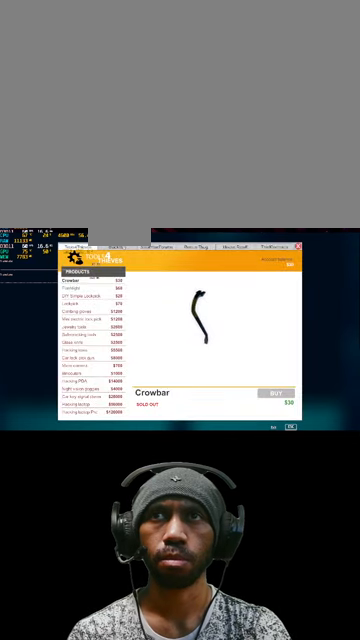
{"keys": [], "mouse": [], "events": []}
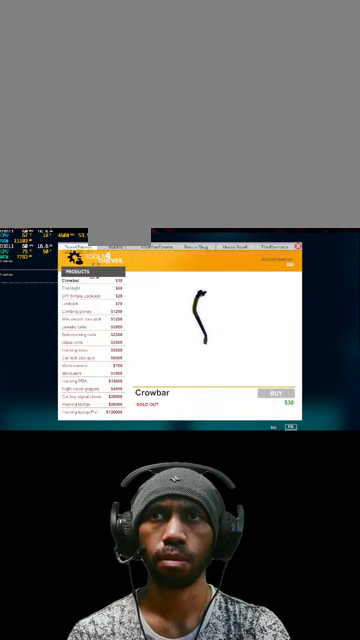
{"keys": [], "mouse": [], "events": []}
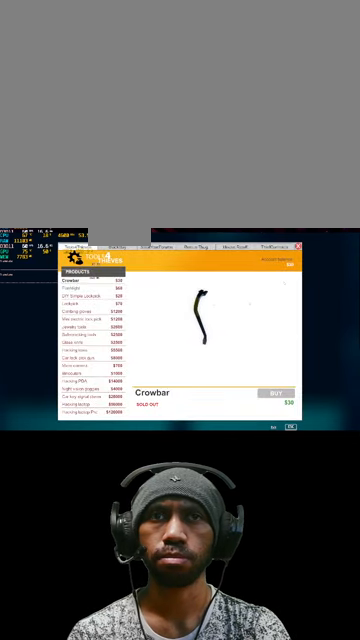
{"keys": [], "mouse": [], "events": []}
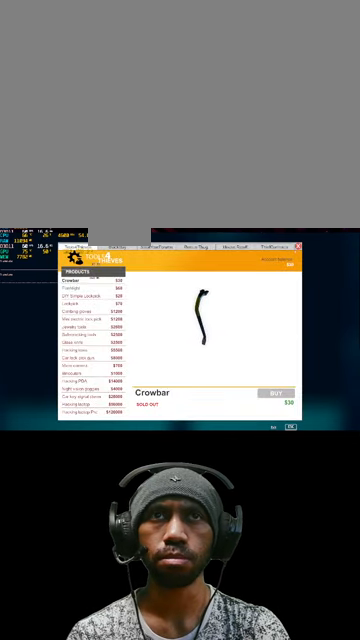
{"keys": [], "mouse": [], "events": [[400, "mouse_left", "down"], [500, "mouse_left", "up"]]}
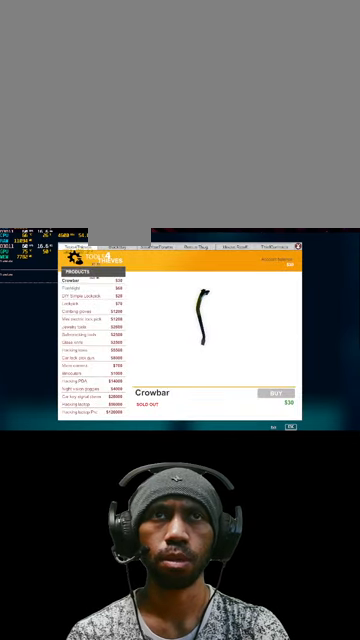
{"keys": [], "mouse": [], "events": []}
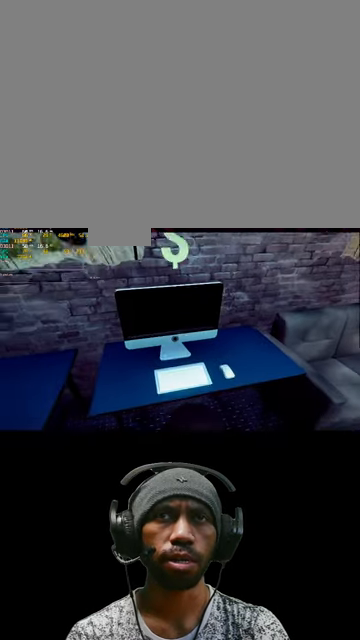
{"keys": [], "mouse": [], "events": []}
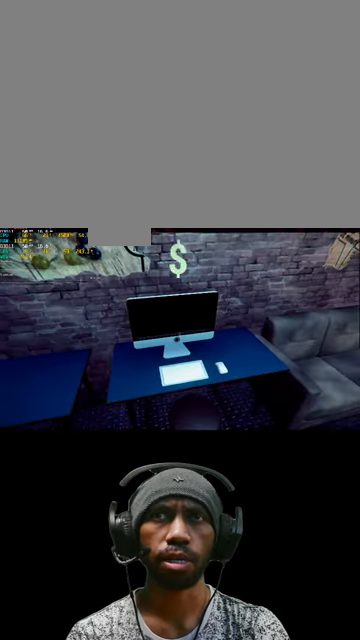
{"keys": [], "mouse": [], "events": []}
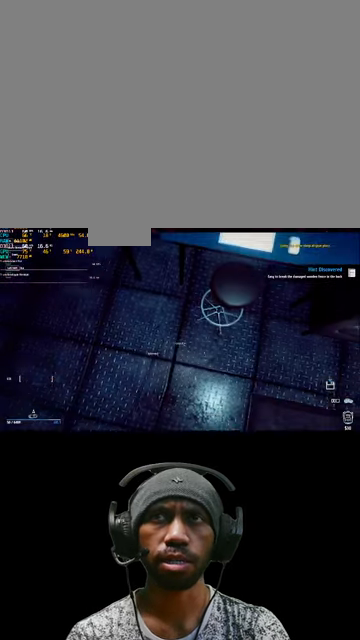
{"keys": [], "mouse": [], "events": []}
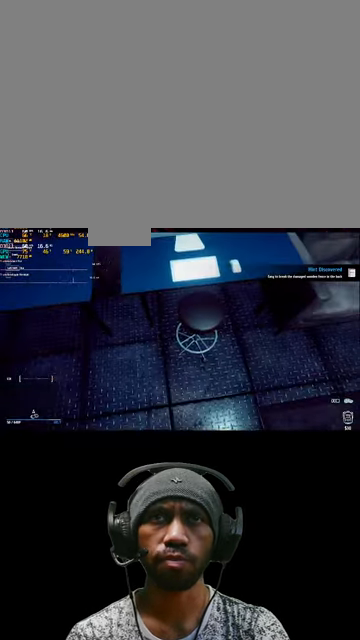
{"keys": [], "mouse": [], "events": []}
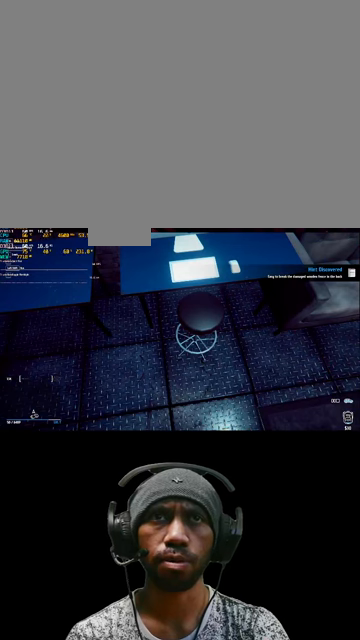
{"keys": [], "mouse": [], "events": []}
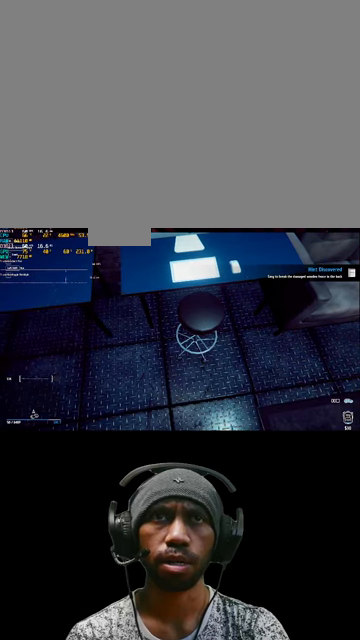
{"keys": [], "mouse": [], "events": []}
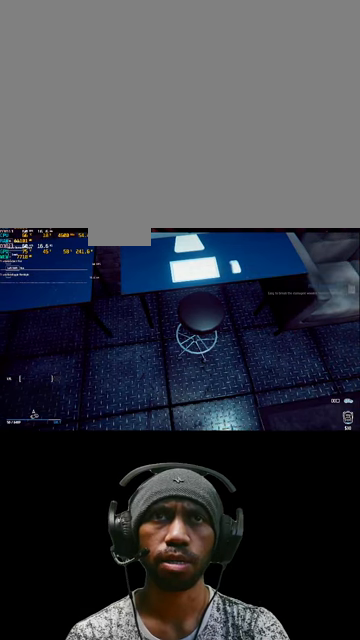
{"keys": [], "mouse": [], "events": []}
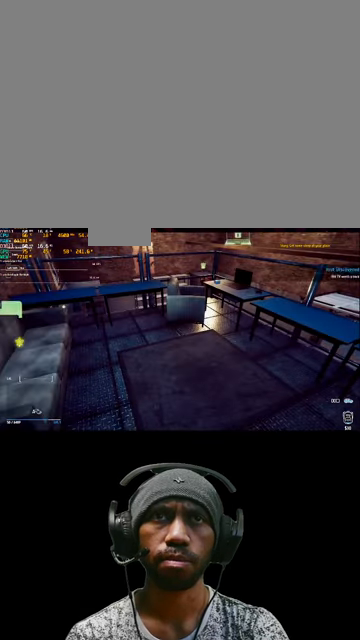
{"keys": [], "mouse": [], "events": []}
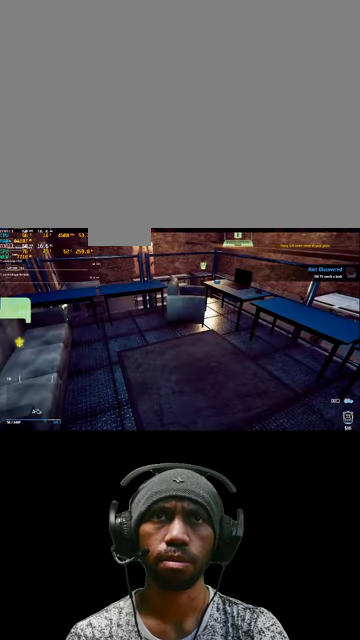
{"keys": [], "mouse": [], "events": [[266, "d", "down"], [500, "d", "up"]]}